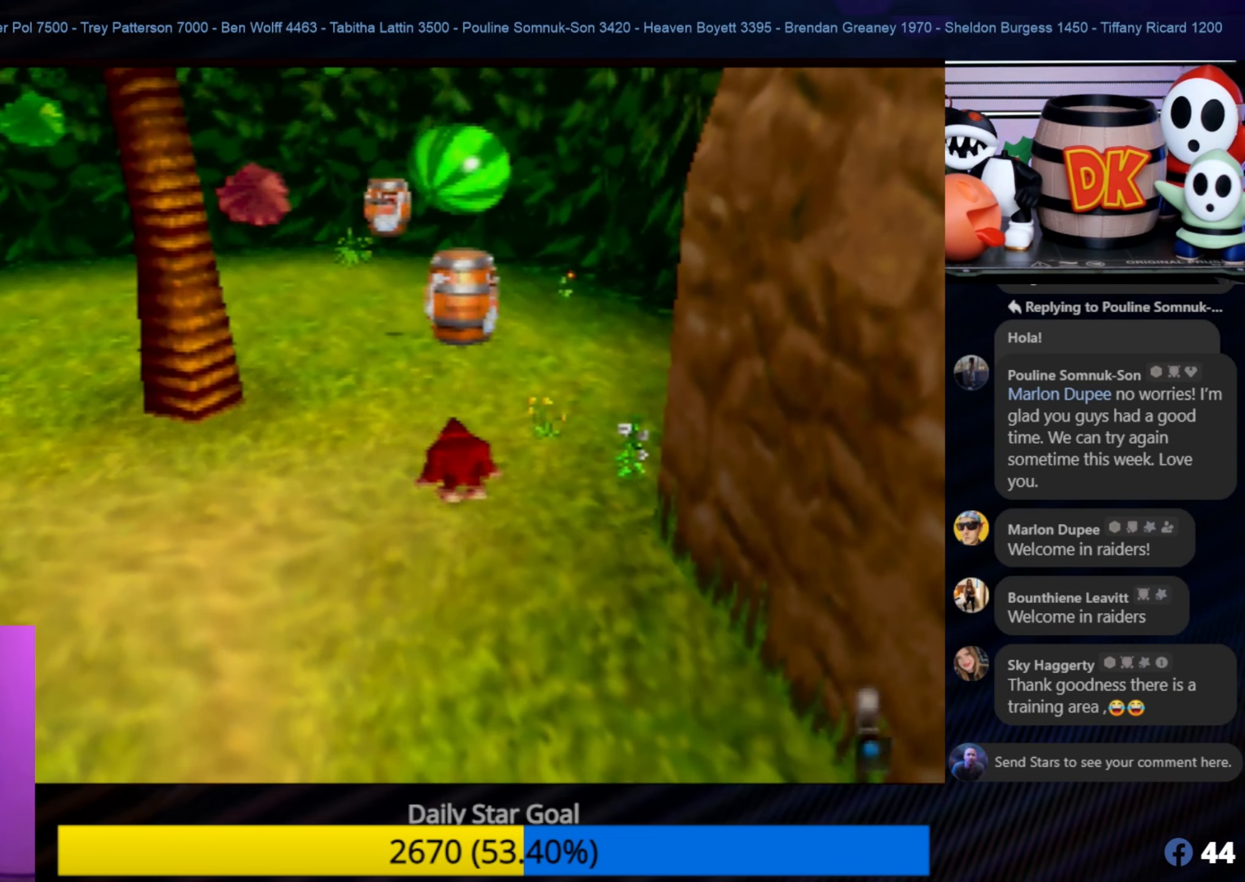
Gameplay with a controller (Nintendo layout); each line is a JSON object with the inputs held at the frame after it. "events" lists button and stick changes between this image and that frame as [ms after this image, input, new state], when the widget could be followed in between. Not read: L1 L3 R3.
{"buttons": [], "left_stick": "up", "events": [[433, "left_stick", "up"]]}
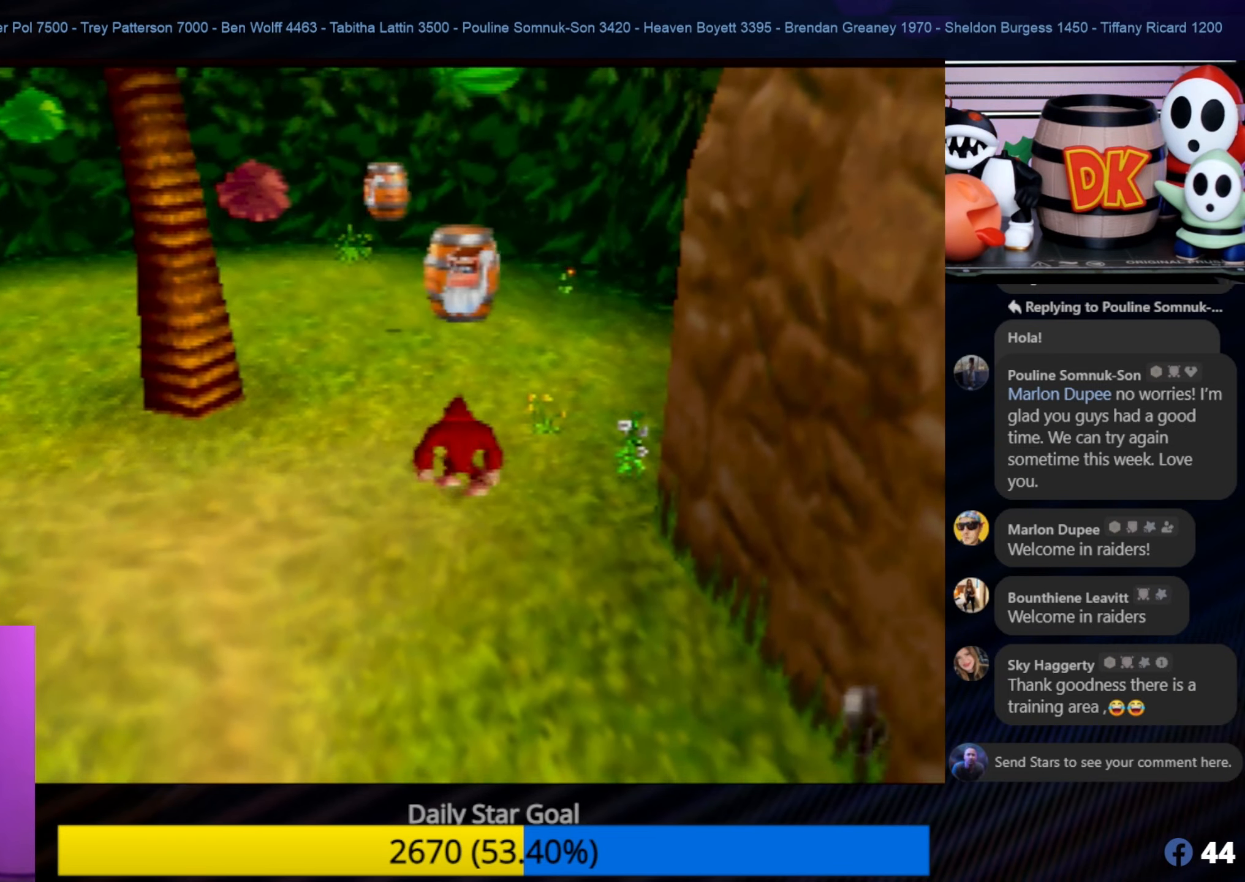
{"buttons": [], "left_stick": "center", "events": [[67, "A", "down"], [233, "A", "up"], [267, "left_stick", "center"]]}
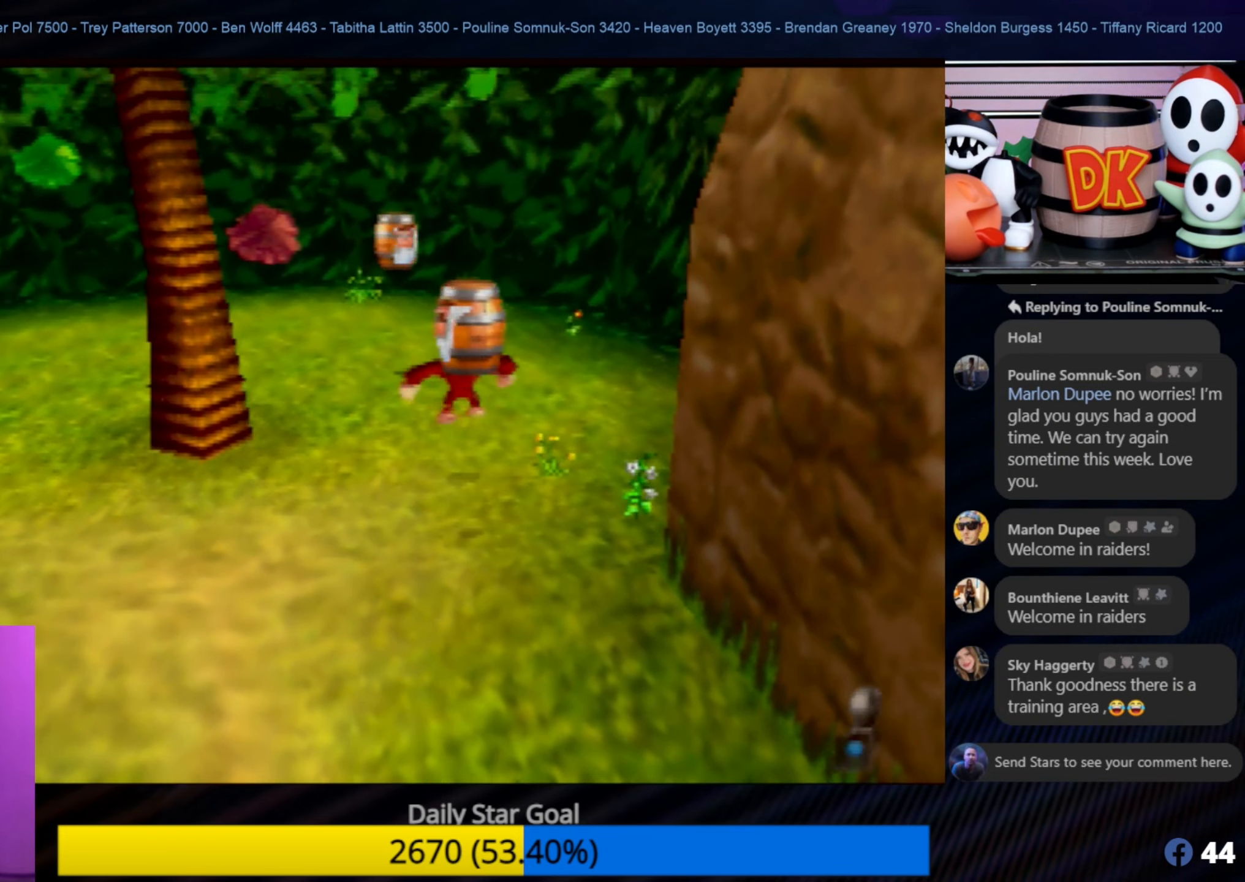
{"buttons": [], "left_stick": "down", "events": [[383, "left_stick", "down"]]}
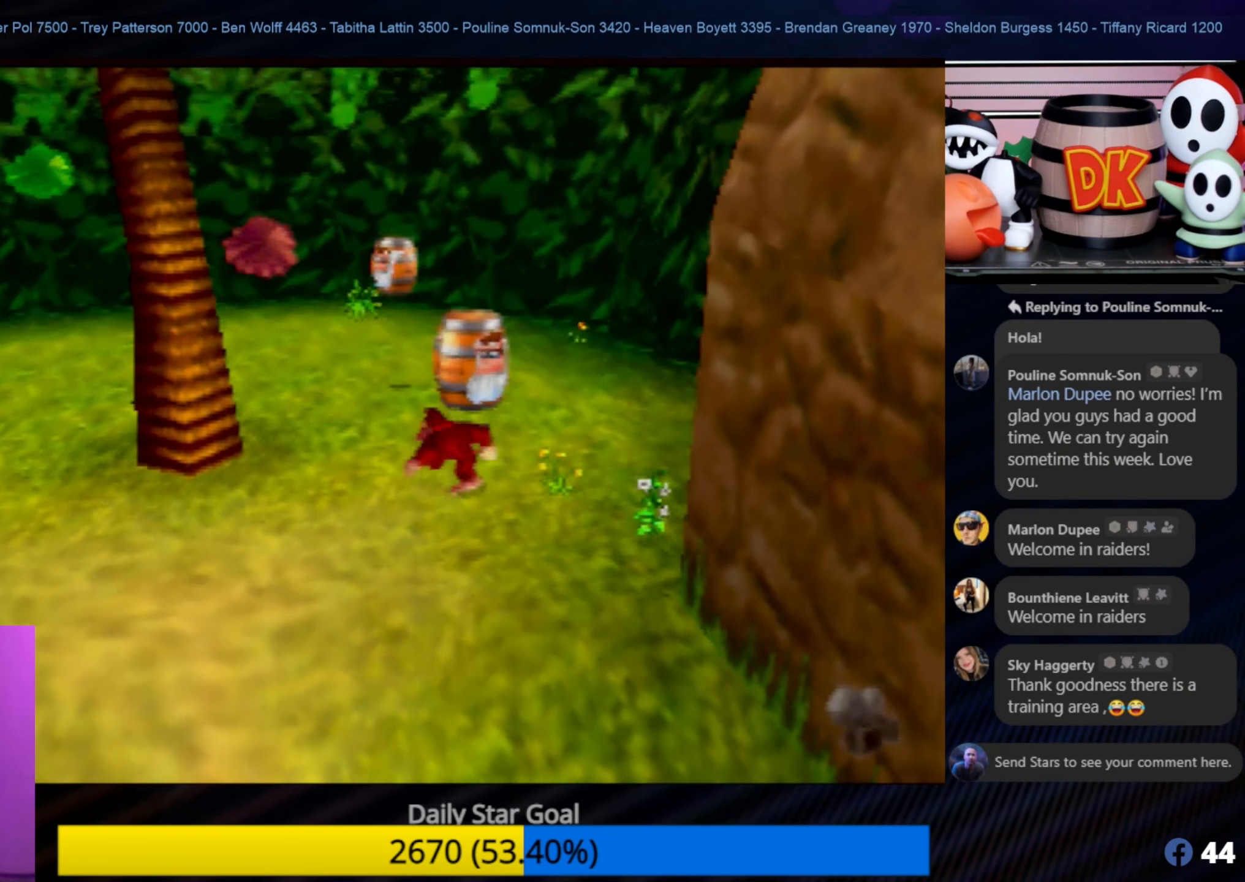
{"buttons": [], "left_stick": "center", "events": [[83, "A", "down"], [333, "A", "up"], [383, "left_stick", "center"]]}
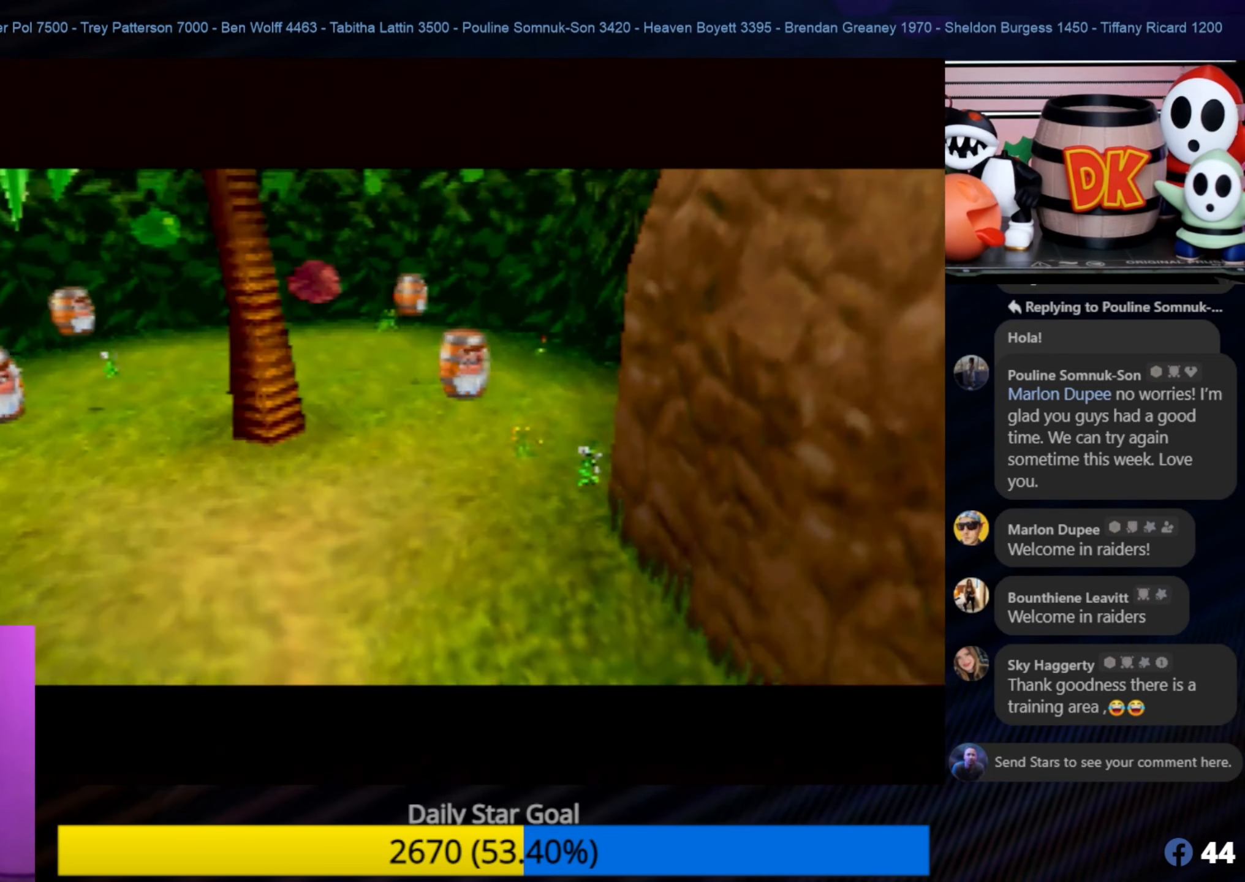
{"buttons": [], "left_stick": "center", "events": []}
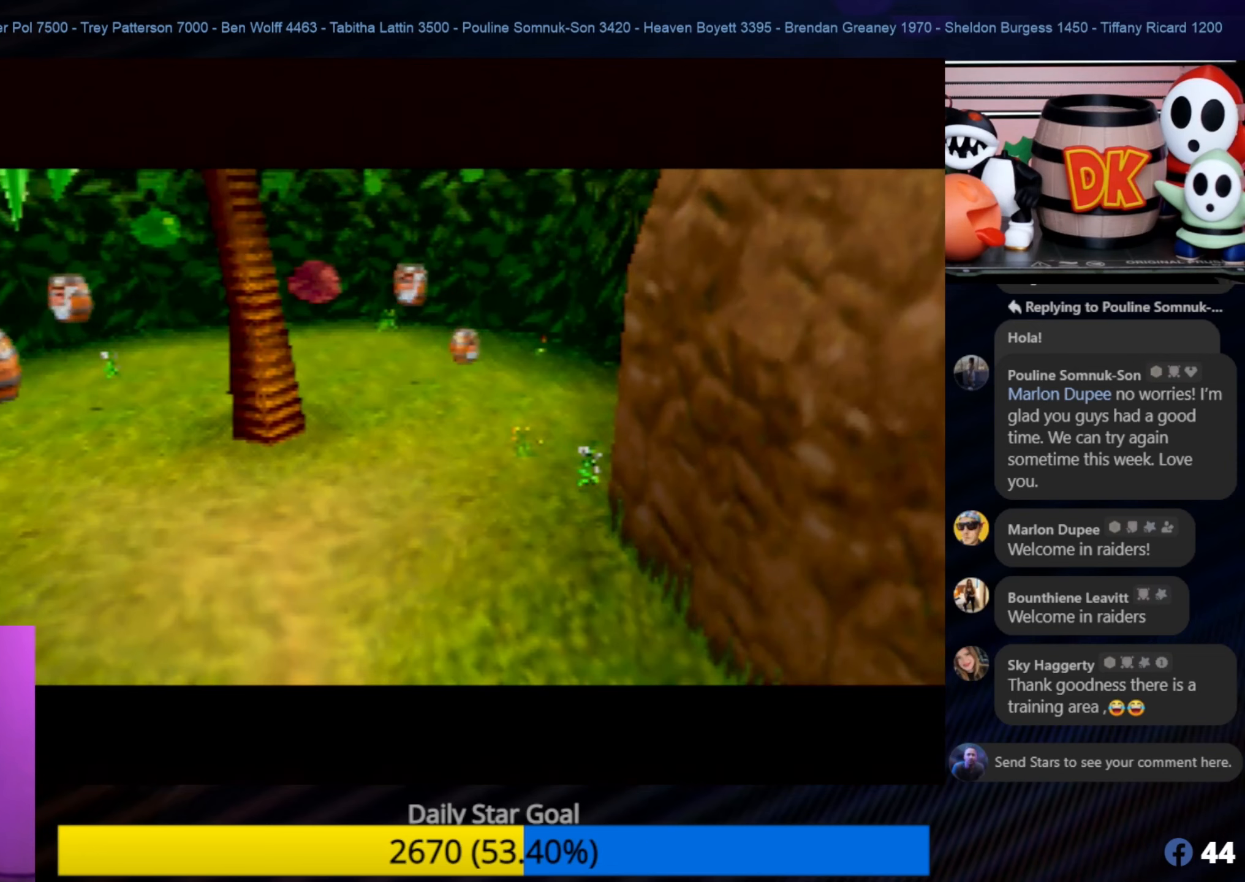
{"buttons": [], "left_stick": "center", "events": []}
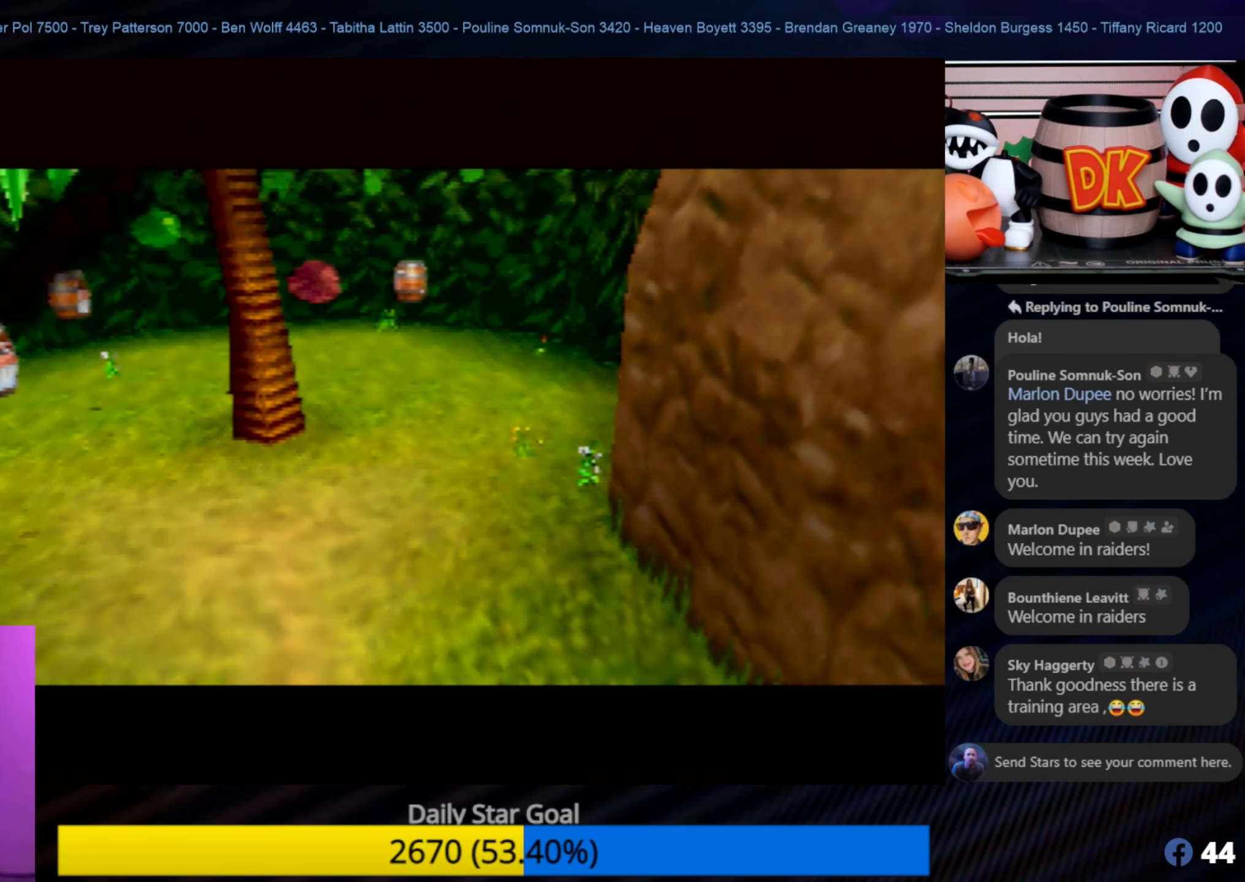
{"buttons": [], "left_stick": "center", "events": []}
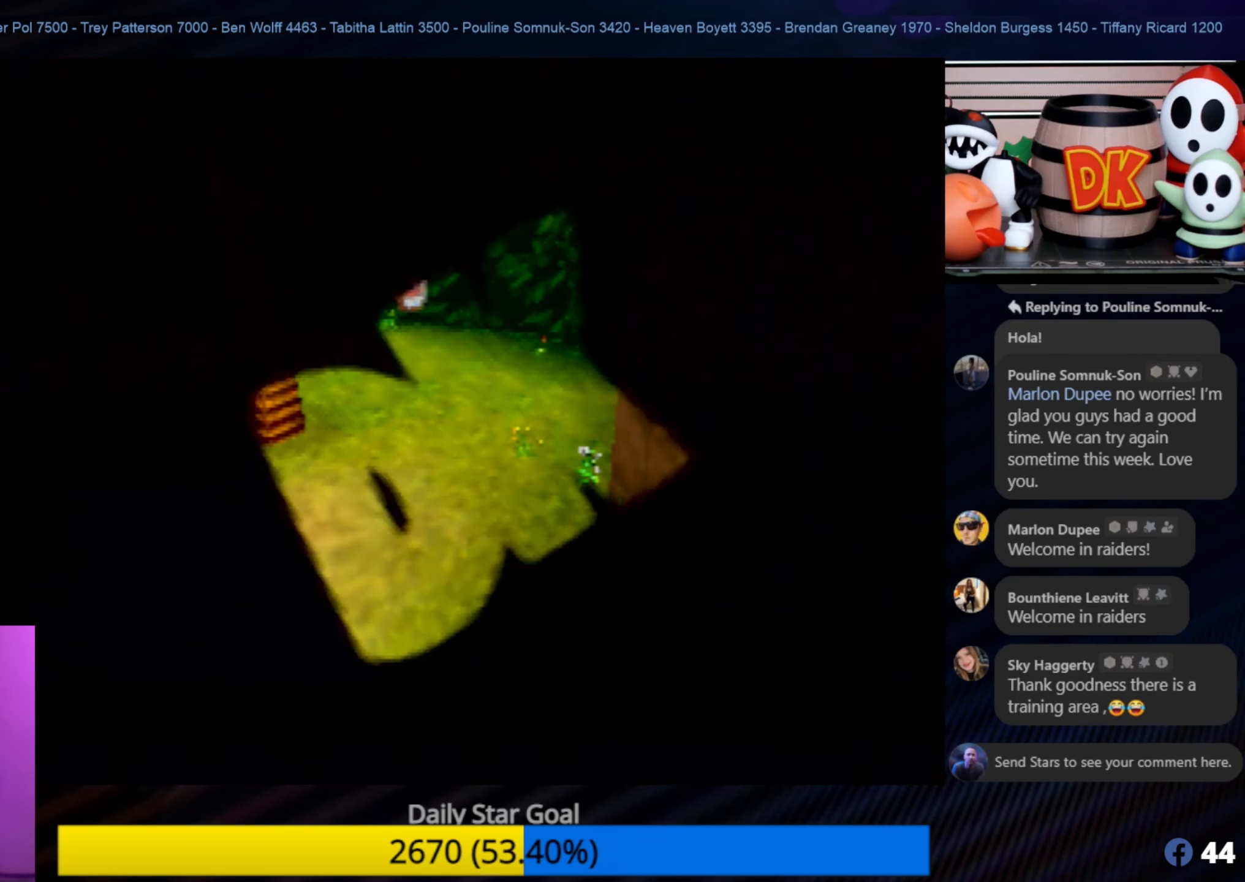
{"buttons": [], "left_stick": "center", "events": []}
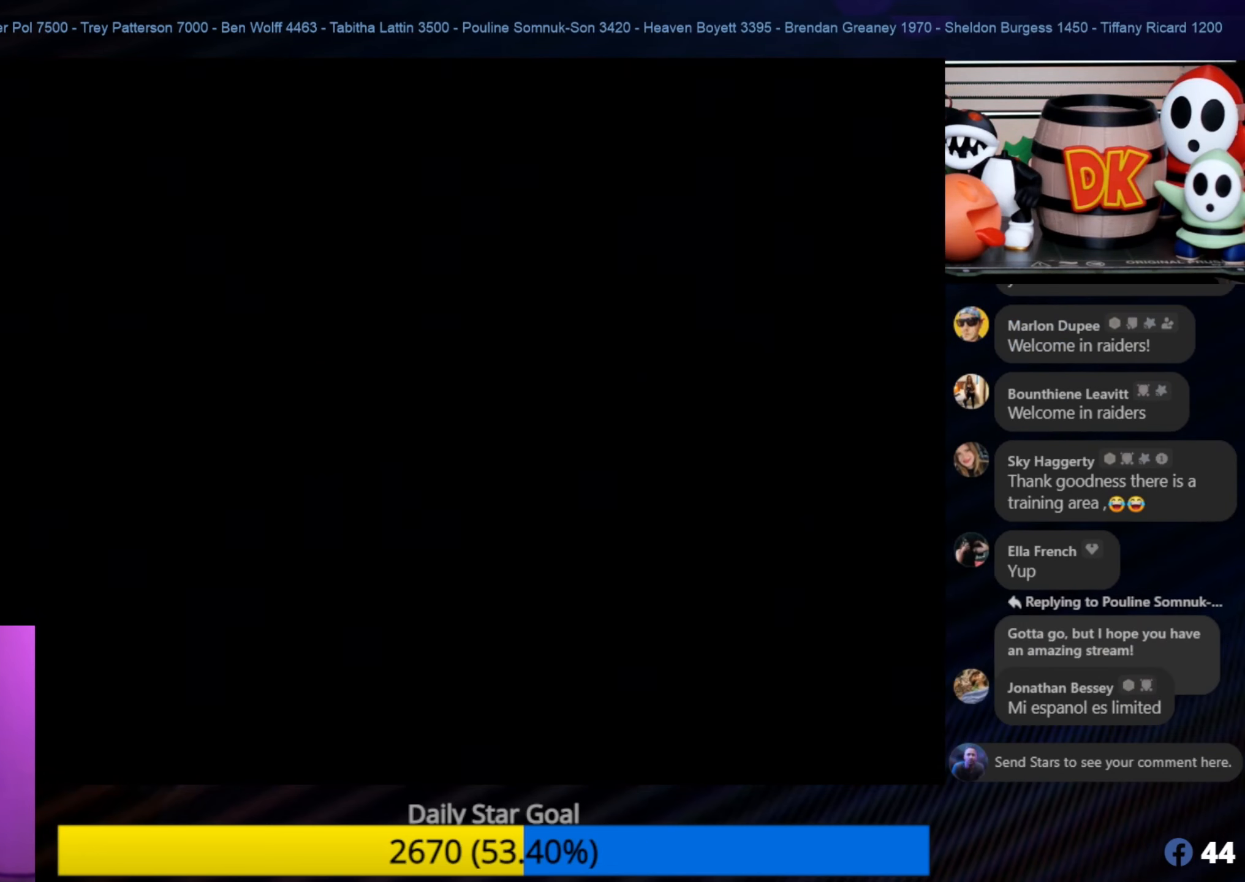
{"buttons": [], "left_stick": "center", "events": []}
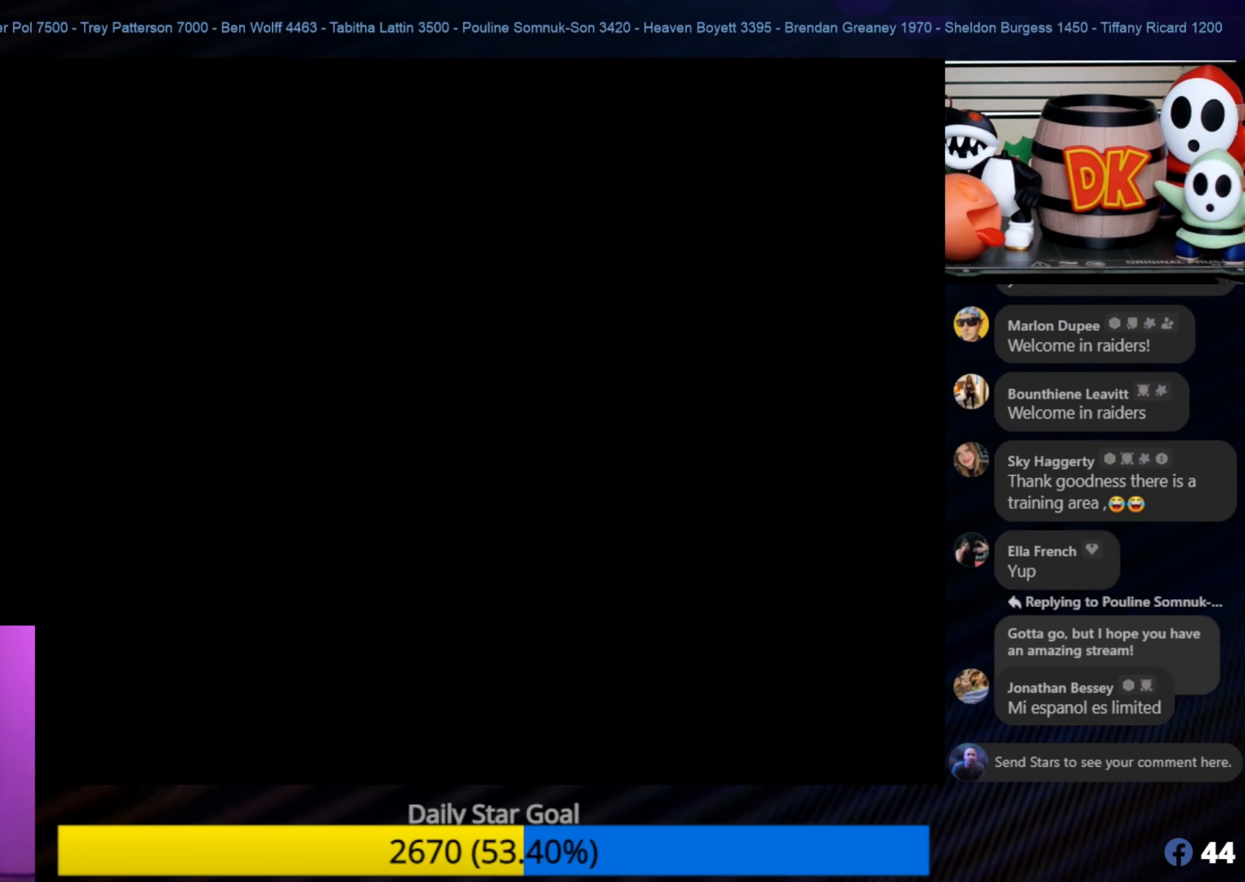
{"buttons": [], "left_stick": "center", "events": []}
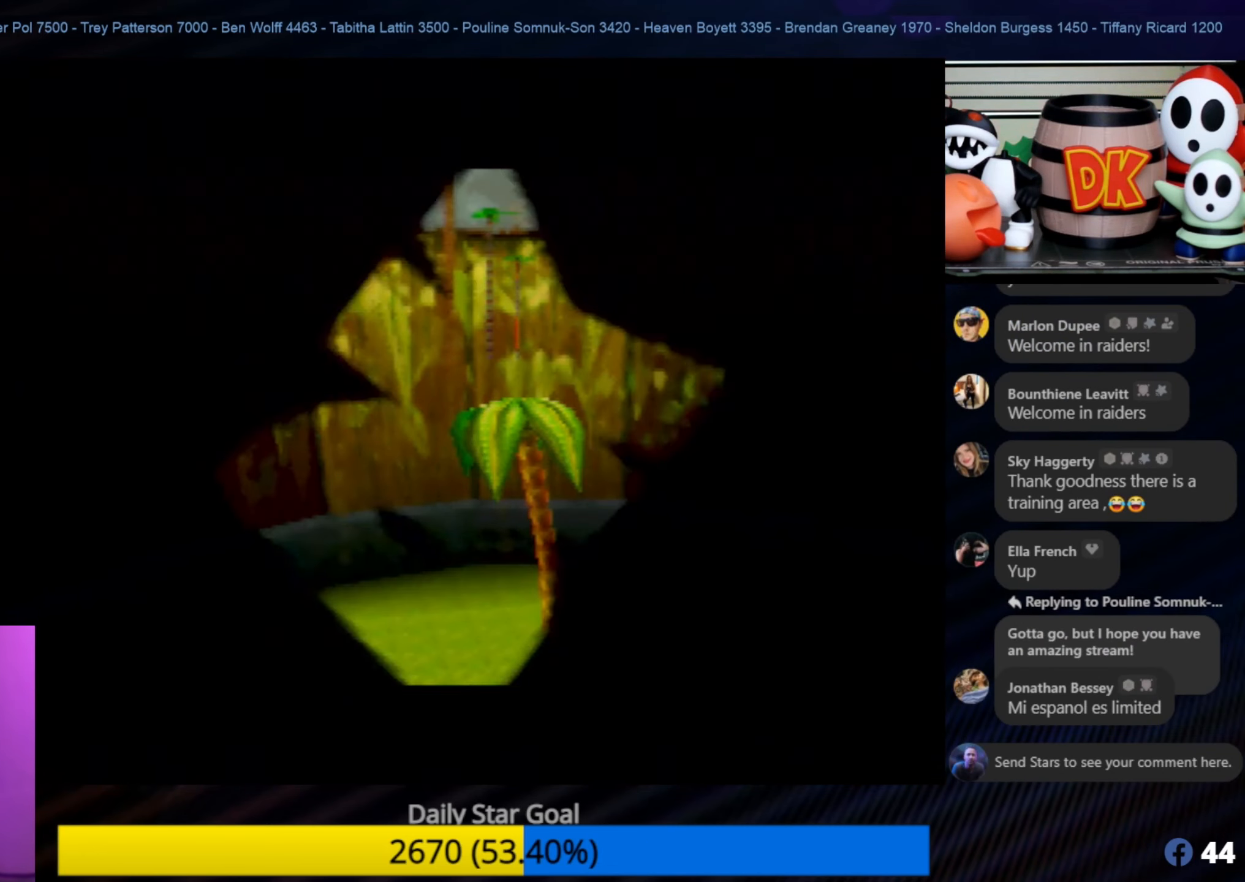
{"buttons": [], "left_stick": "center", "events": []}
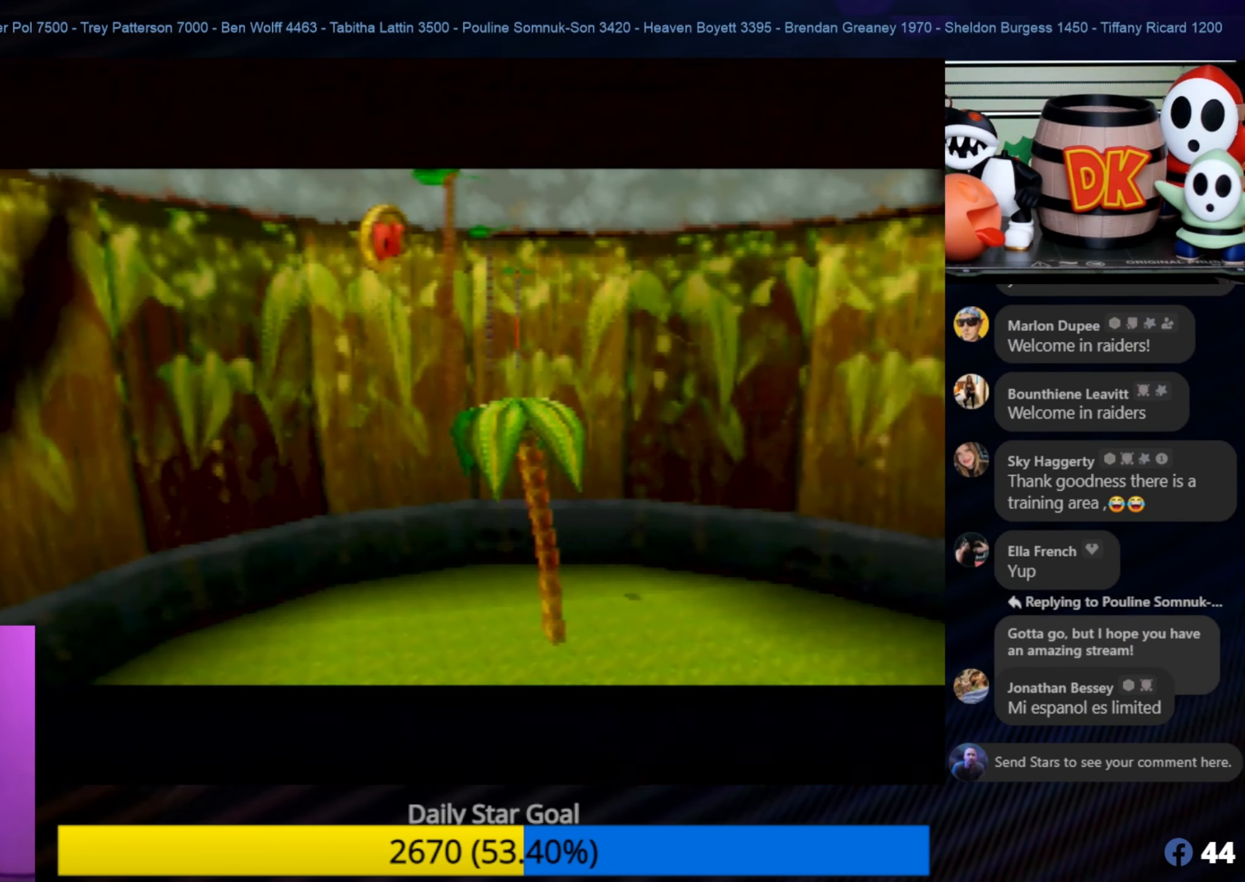
{"buttons": [], "left_stick": "center", "events": []}
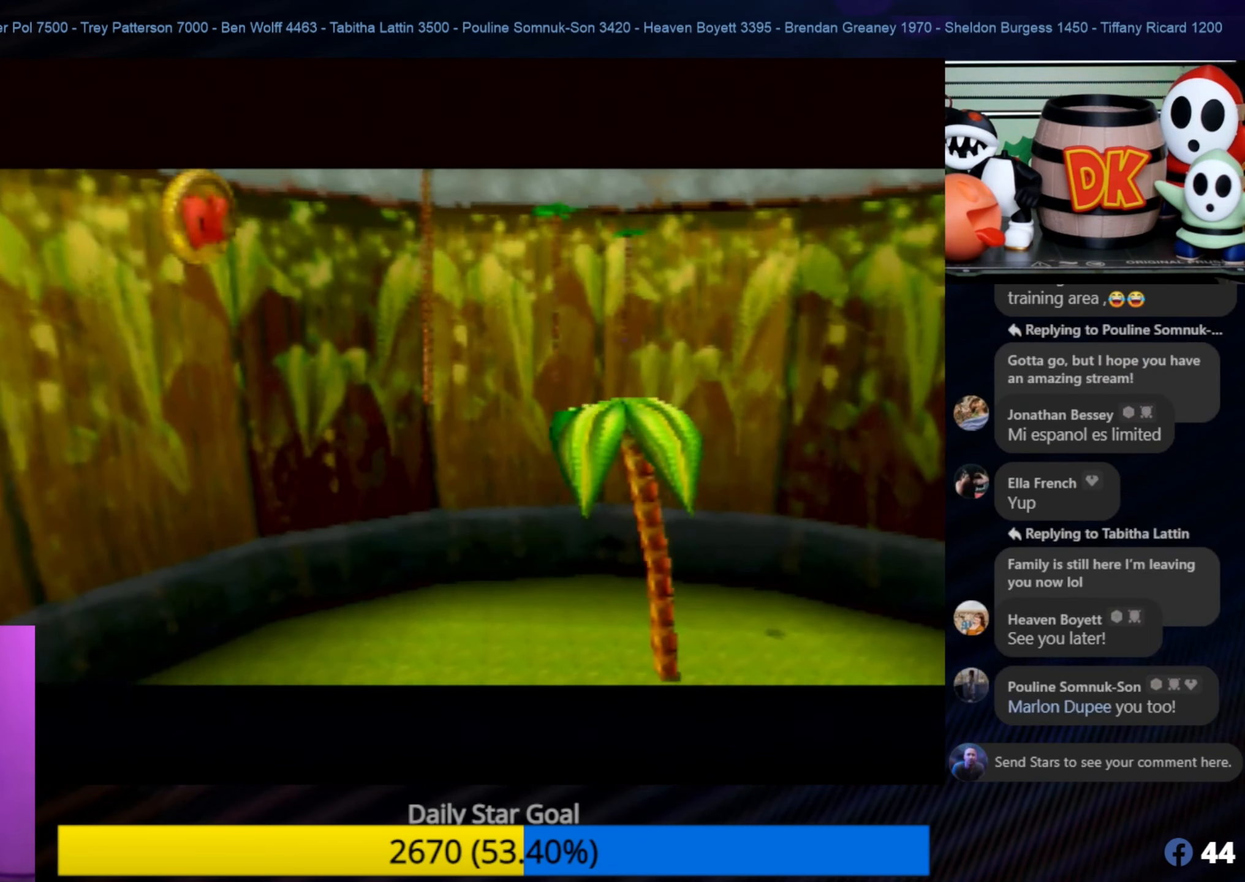
{"buttons": [], "left_stick": "center", "events": [[134, "A", "down"], [284, "A", "up"]]}
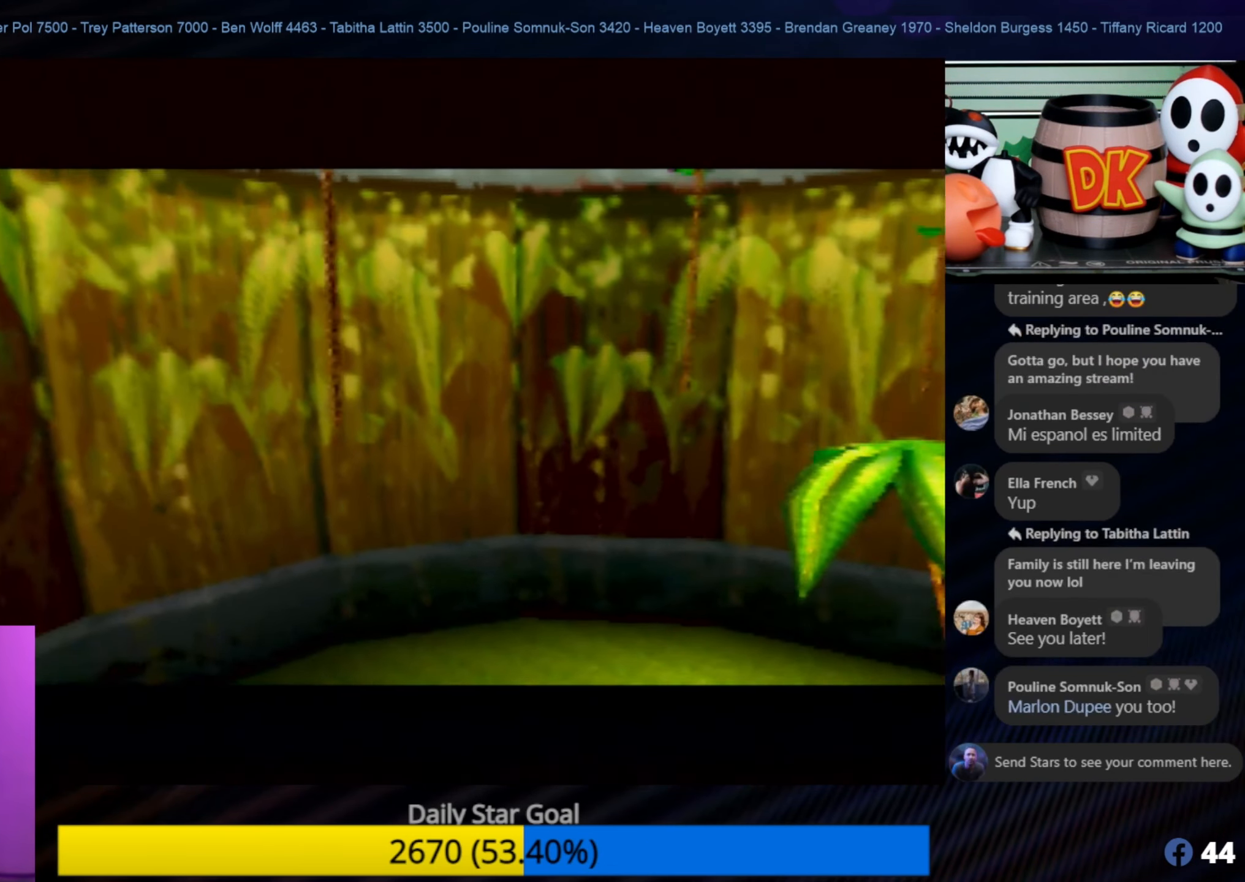
{"buttons": [], "left_stick": "center", "events": []}
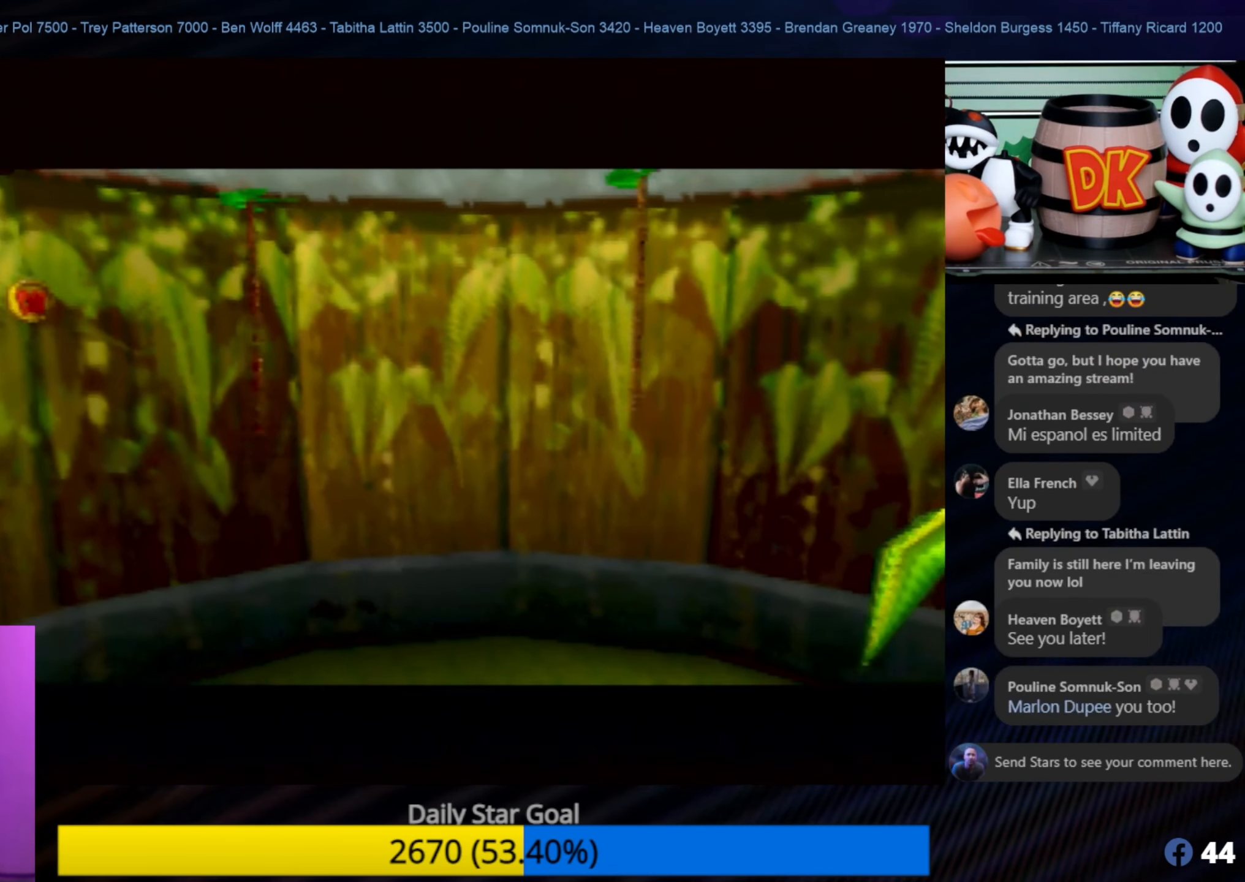
{"buttons": [], "left_stick": "center", "events": [[250, "A", "down"], [383, "A", "up"]]}
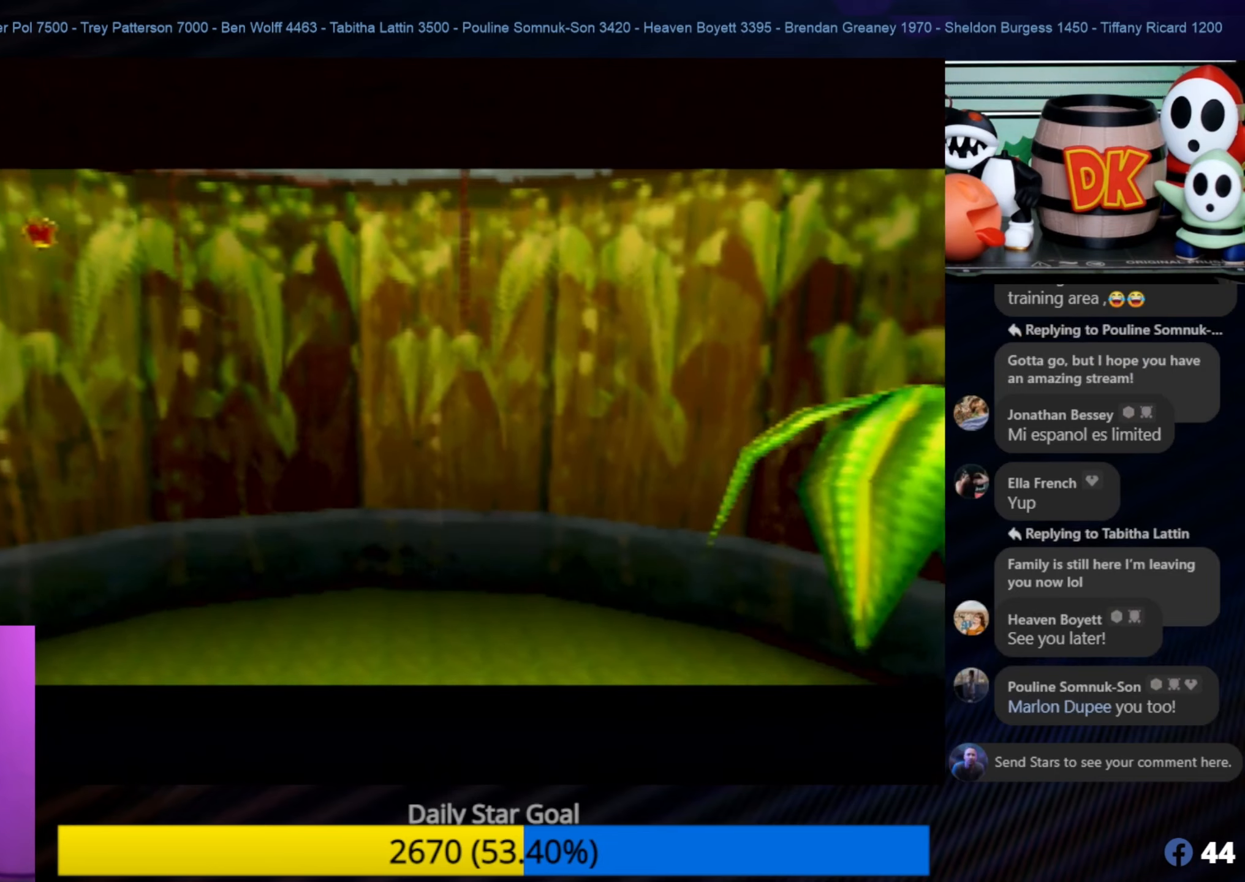
{"buttons": [], "left_stick": "center", "events": []}
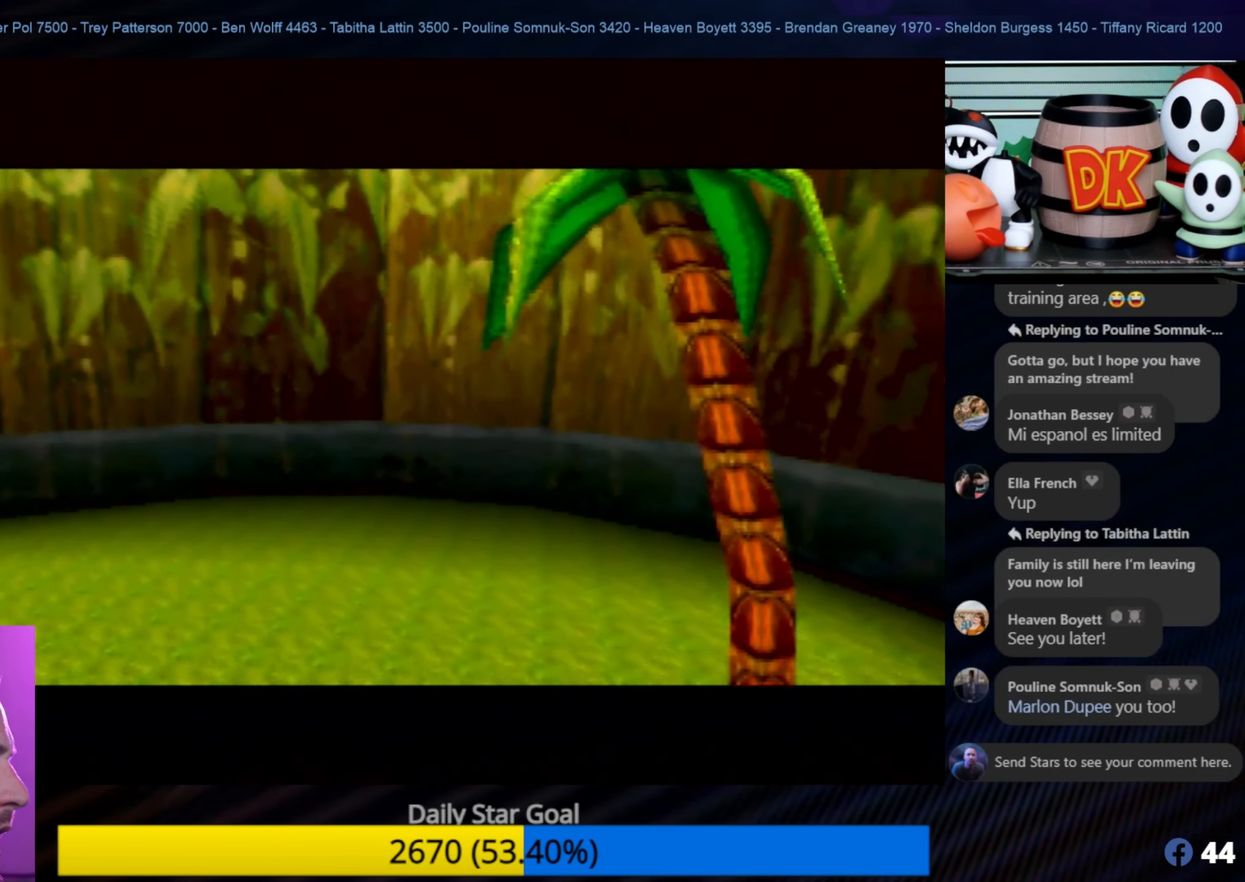
{"buttons": [], "left_stick": "center", "events": []}
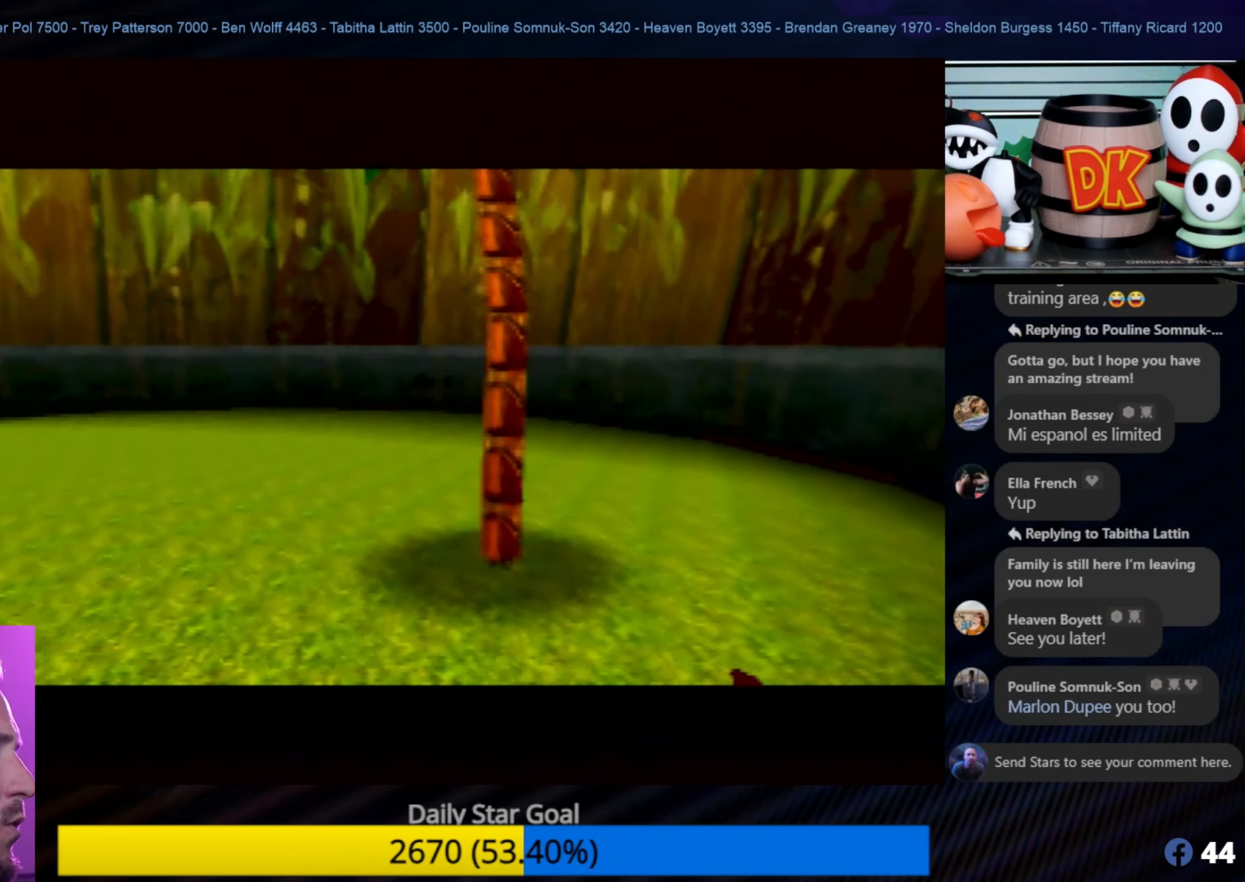
{"buttons": [], "left_stick": "center", "events": [[350, "A", "down"], [483, "A", "up"]]}
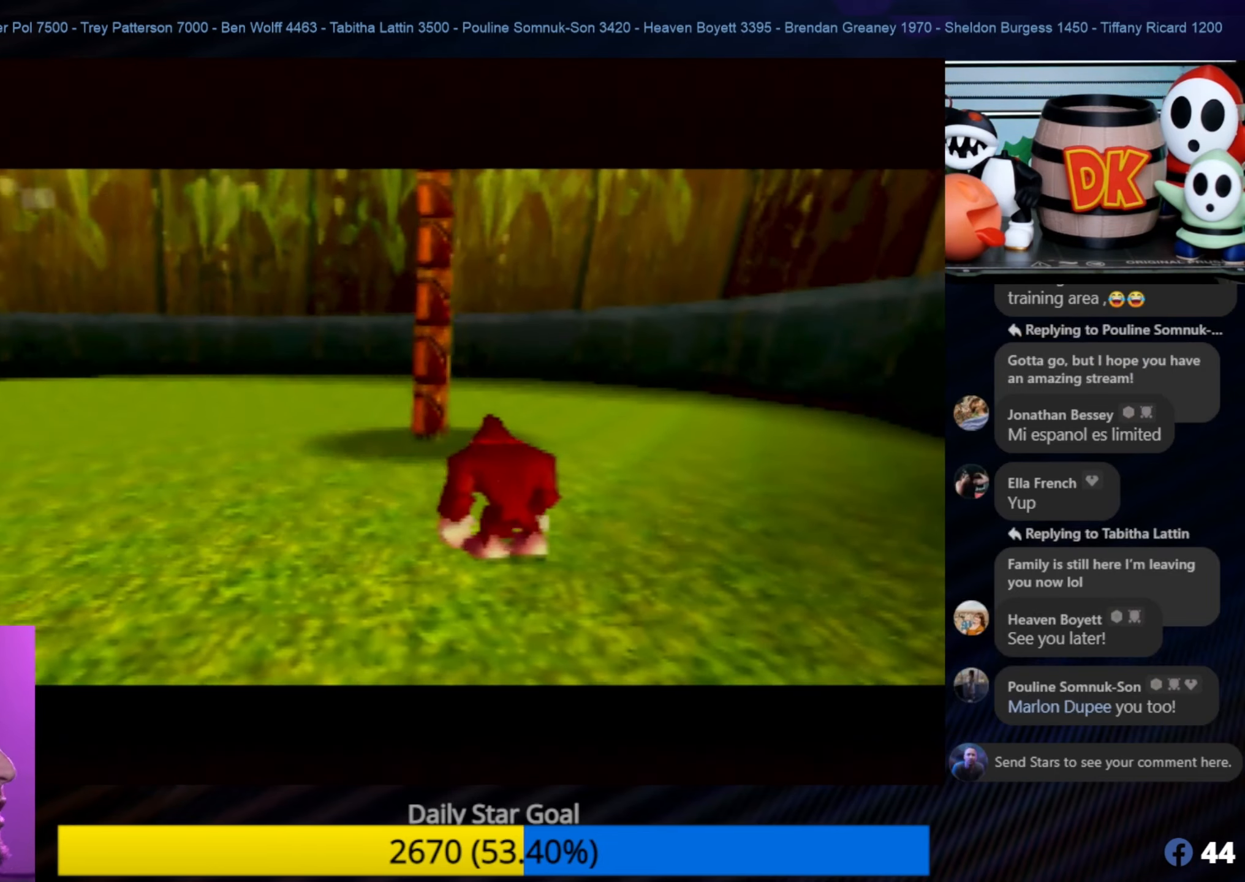
{"buttons": [], "left_stick": "up", "events": [[283, "left_stick", "up"]]}
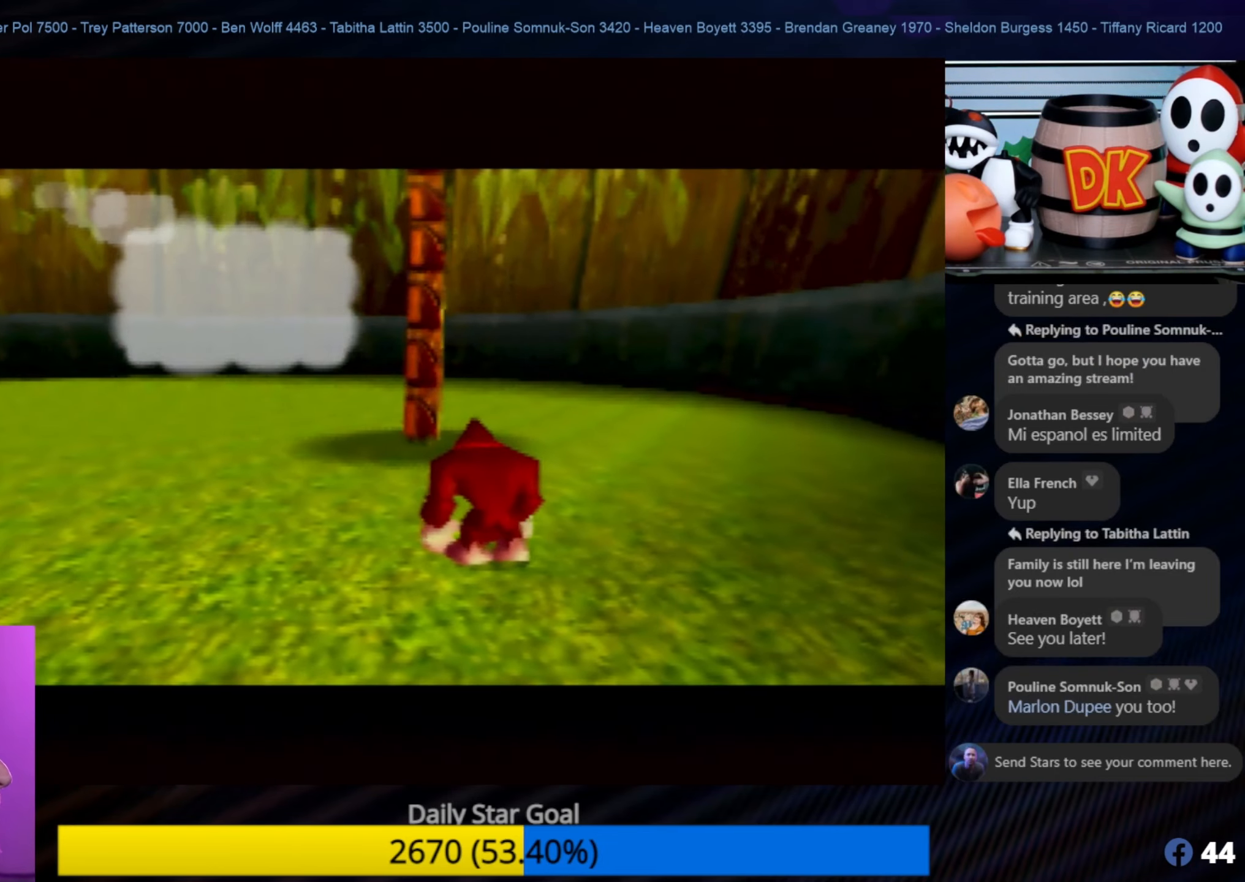
{"buttons": [], "left_stick": "up", "events": []}
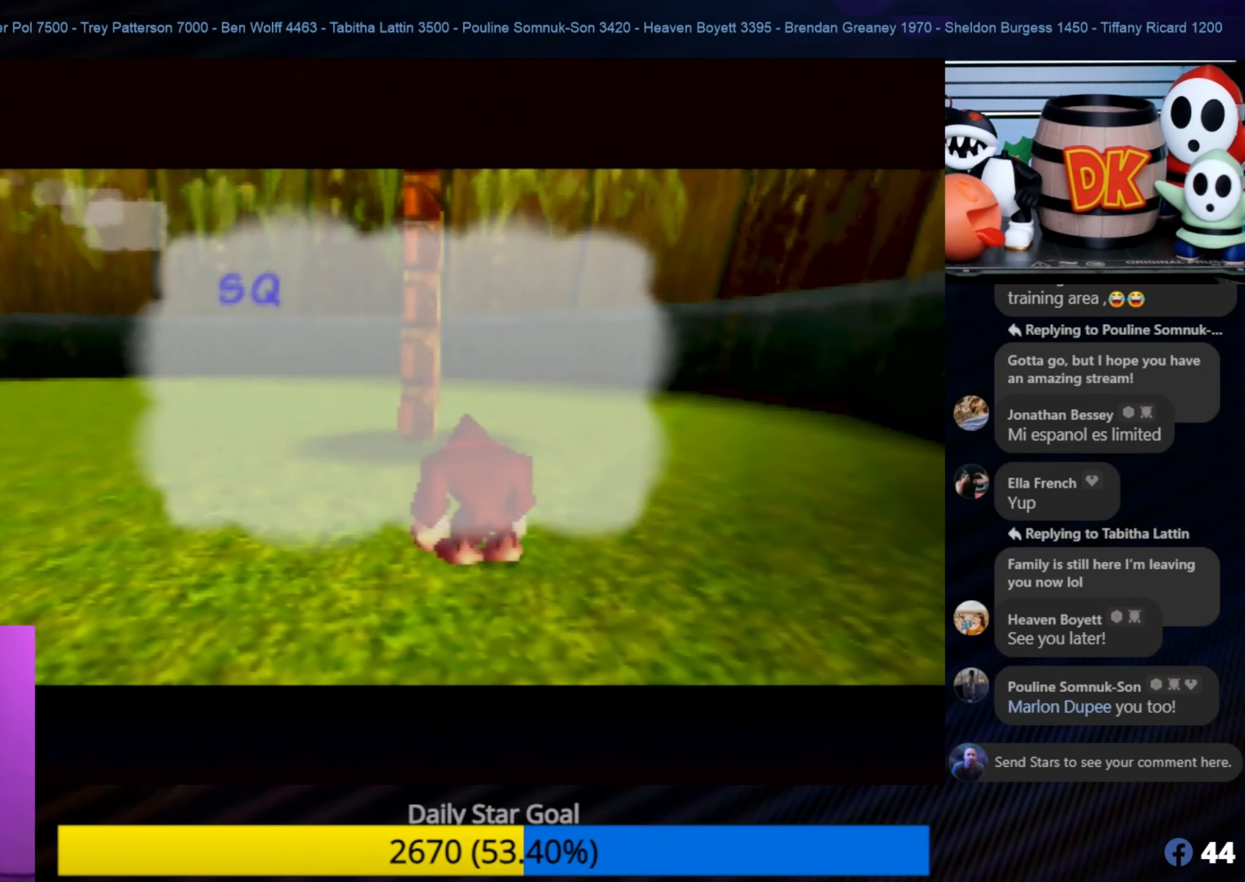
{"buttons": [], "left_stick": "up", "events": [[50, "left_stick", "center"], [150, "A", "down"], [316, "A", "up"], [400, "left_stick", "up"]]}
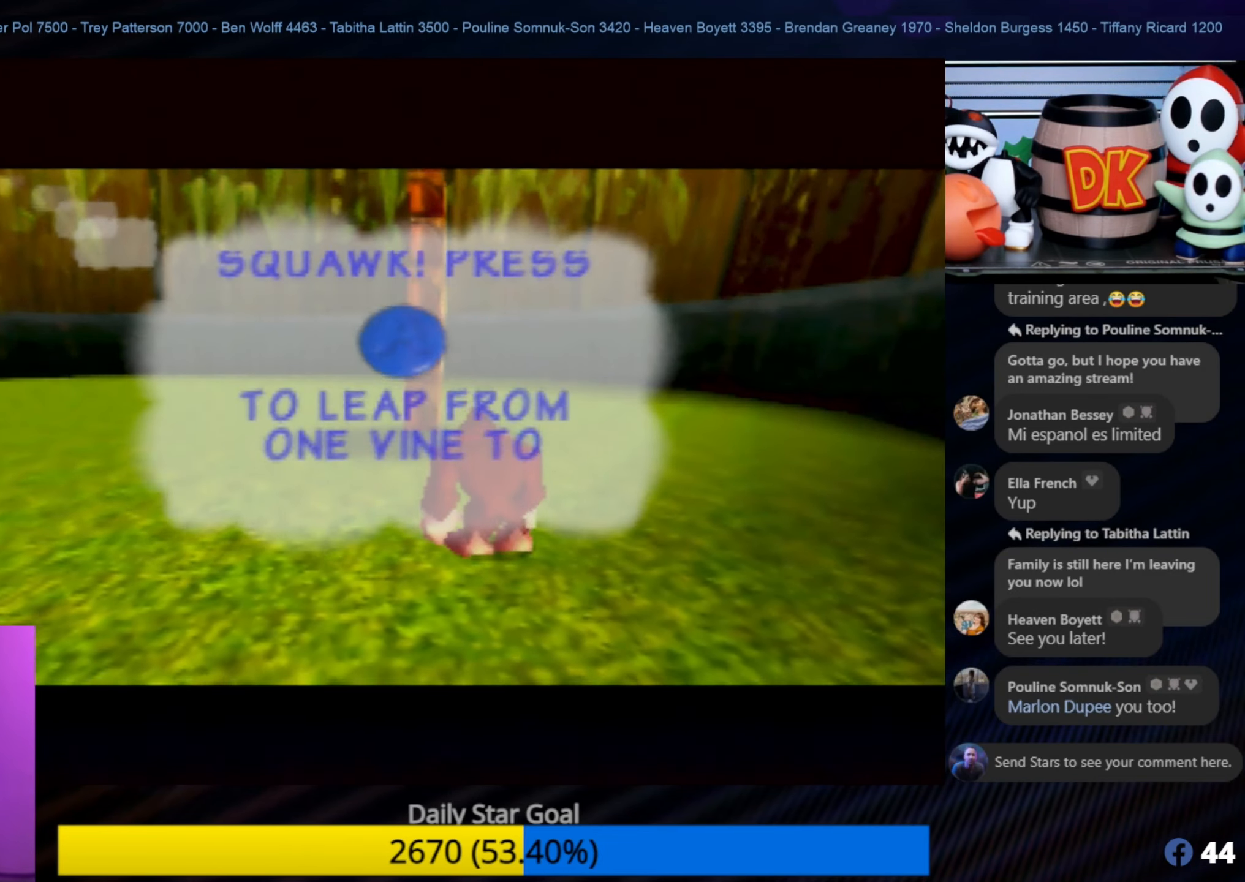
{"buttons": [], "left_stick": "up", "events": [[183, "A", "down"], [333, "A", "up"]]}
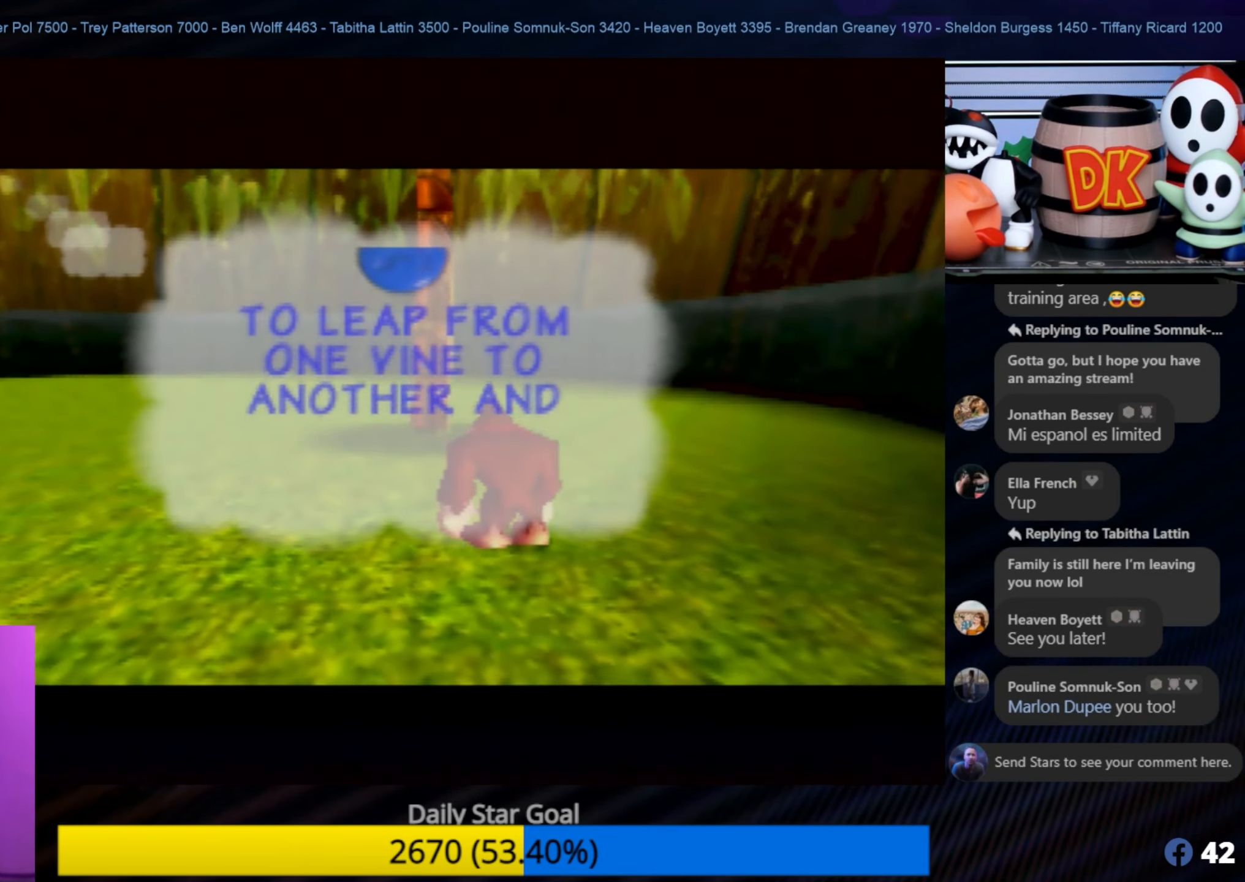
{"buttons": ["A"], "left_stick": "up", "events": [[150, "A", "down"], [333, "A", "up"], [450, "A", "down"]]}
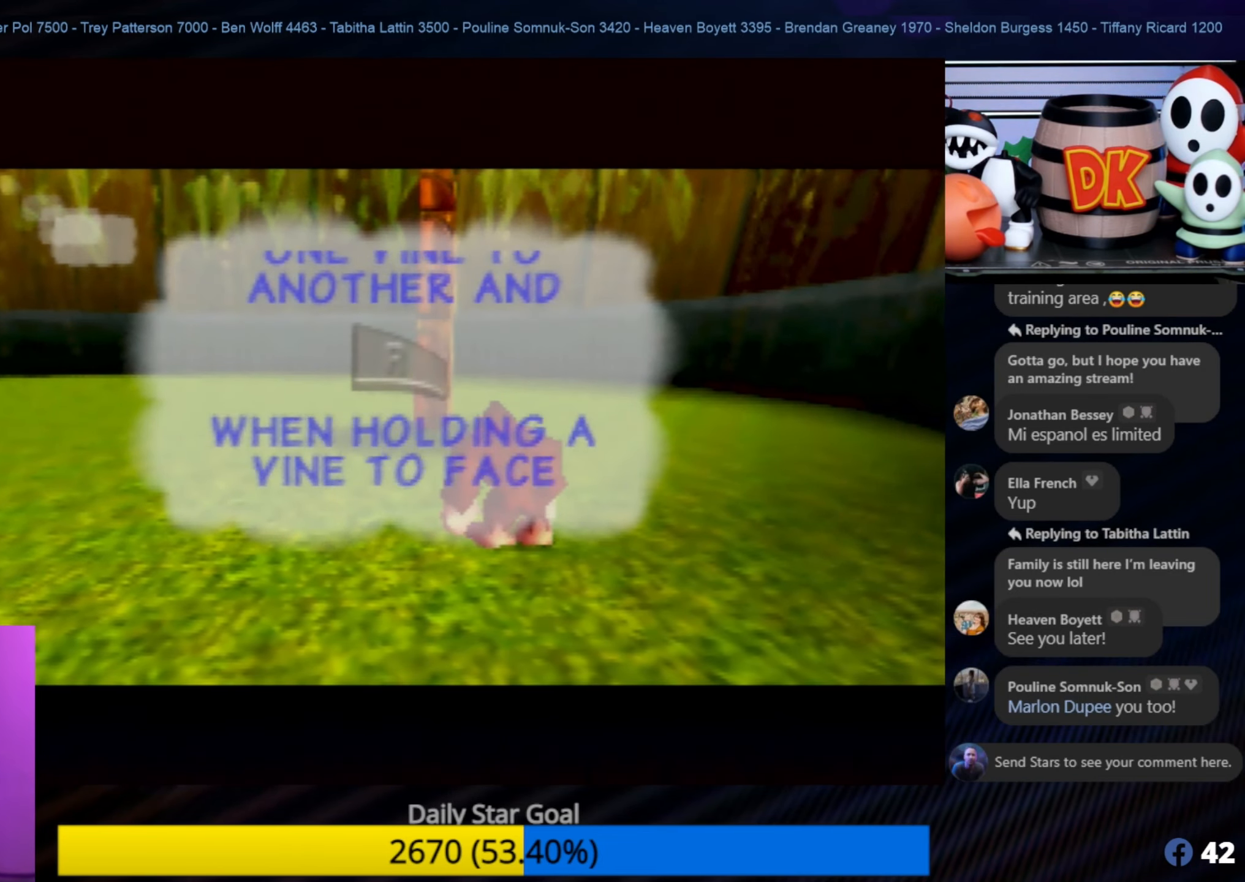
{"buttons": [], "left_stick": "up-left", "events": [[100, "A", "up"], [150, "A", "down"], [216, "left_stick", "up-left"], [250, "A", "up"]]}
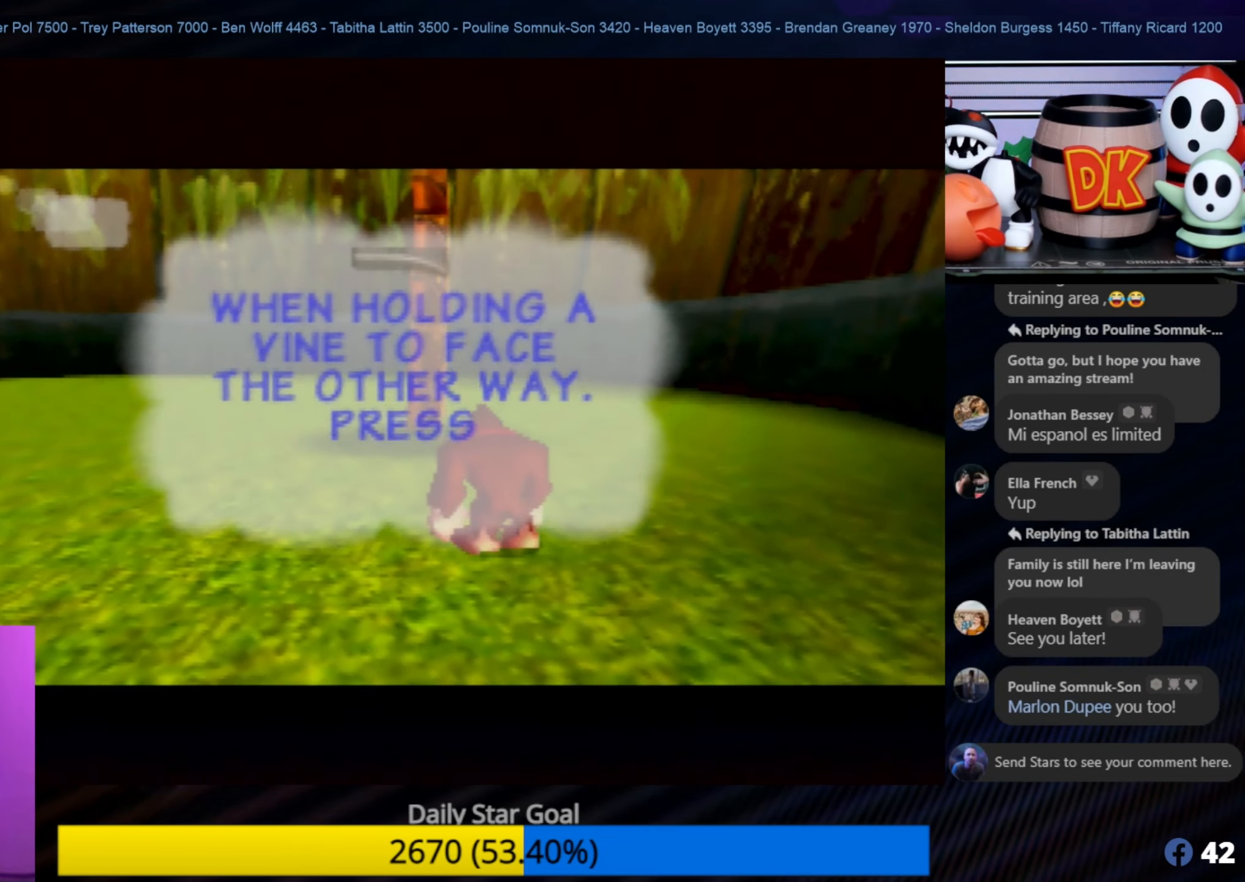
{"buttons": [], "left_stick": "up-left", "events": []}
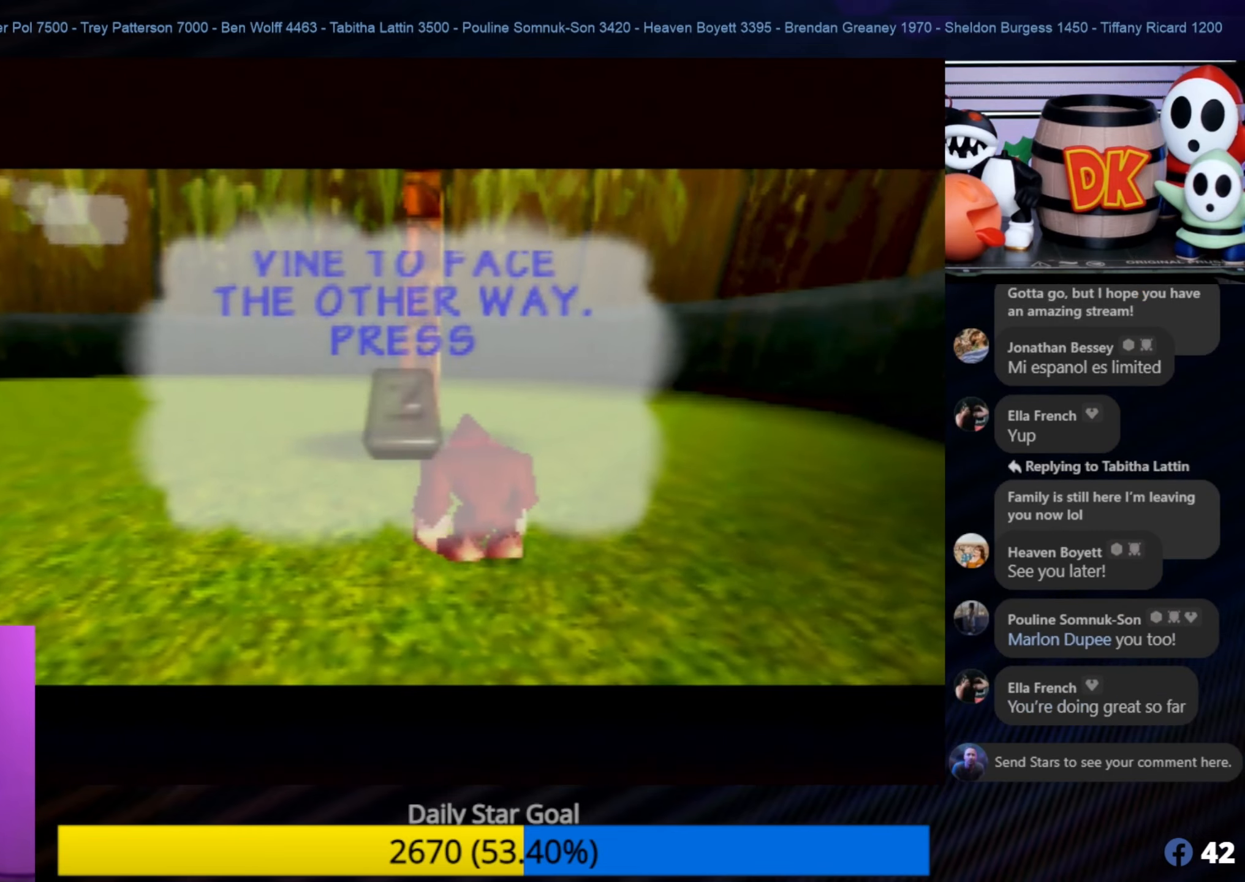
{"buttons": [], "left_stick": "up-left", "events": [[67, "A", "down"], [183, "A", "up"]]}
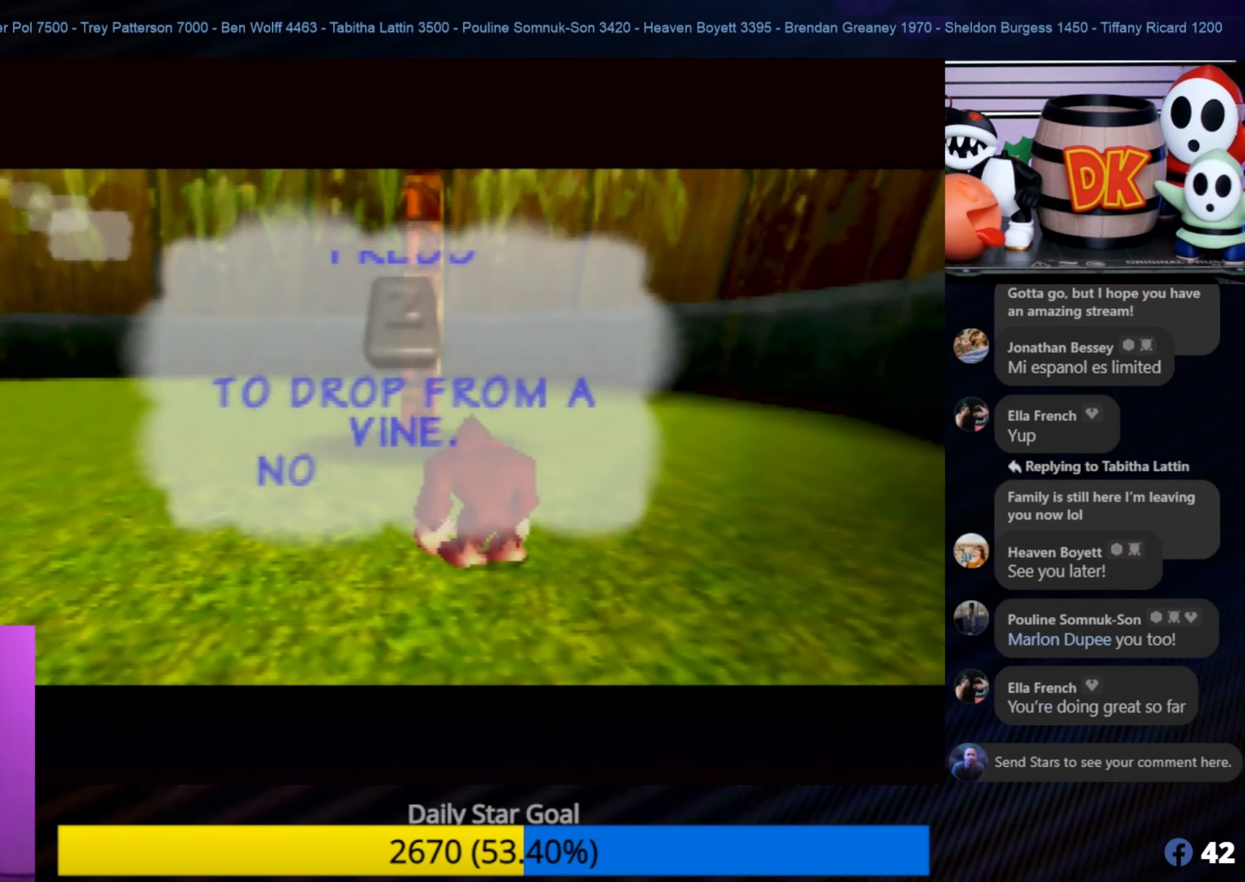
{"buttons": [], "left_stick": "up-left", "events": [[183, "A", "down"], [333, "A", "up"]]}
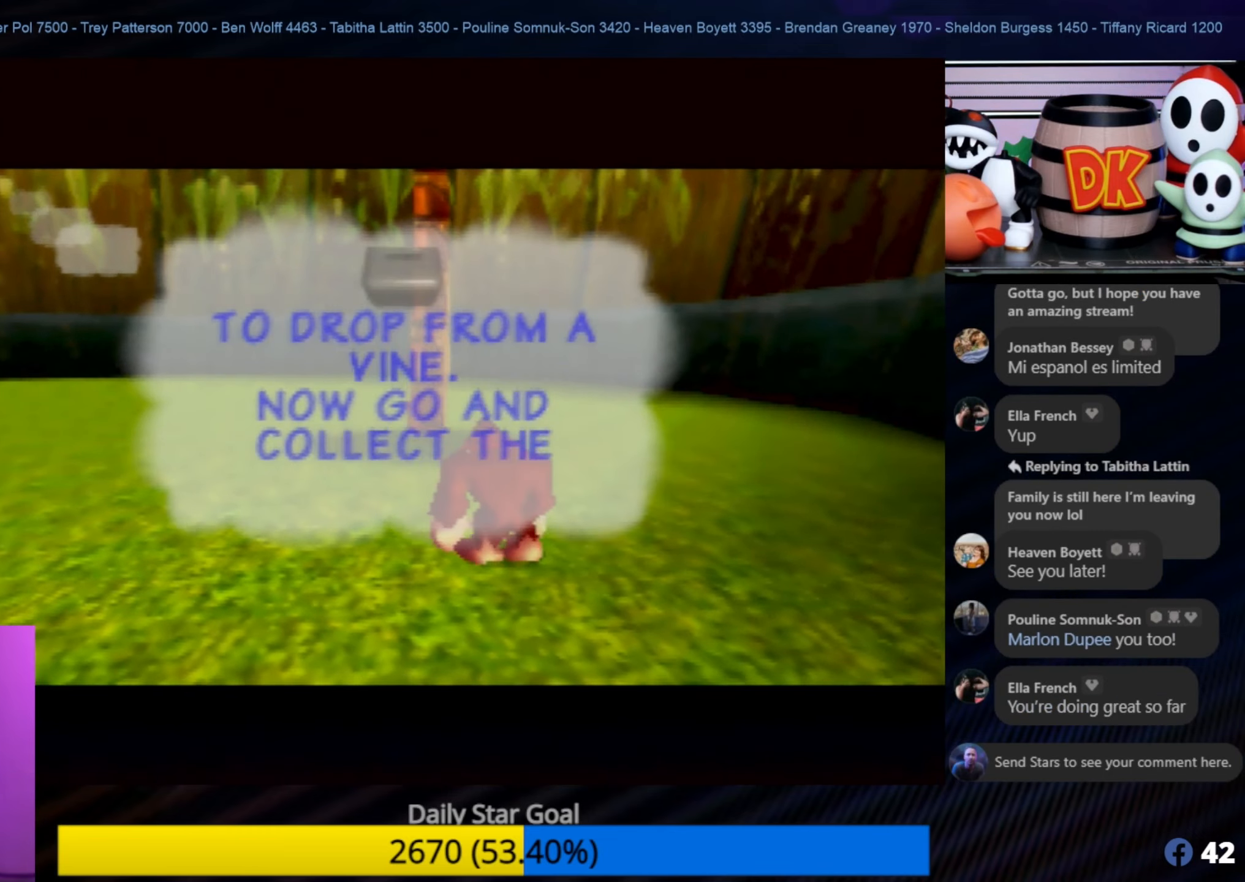
{"buttons": ["A"], "left_stick": "up-left", "events": [[333, "A", "down"]]}
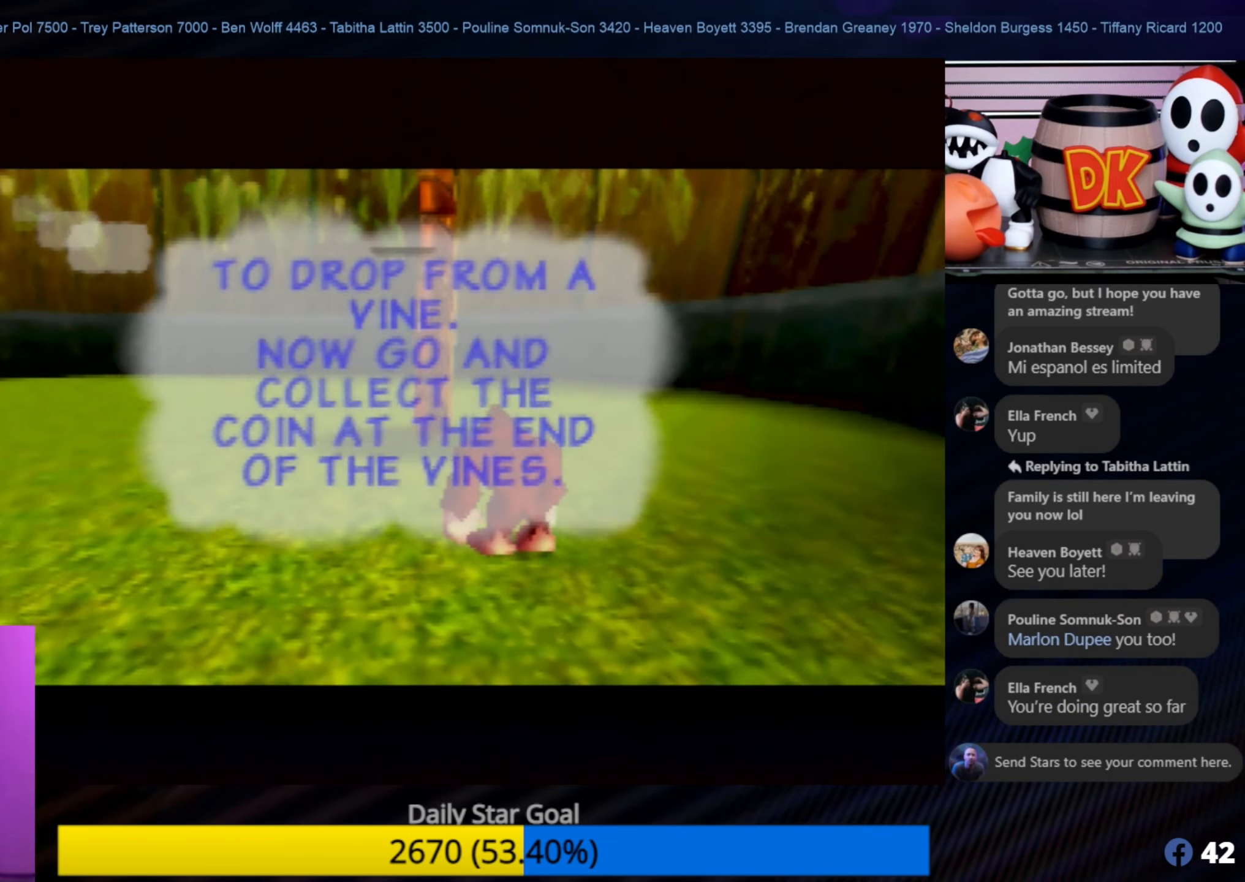
{"buttons": [], "left_stick": "up-left", "events": [[367, "A", "up"]]}
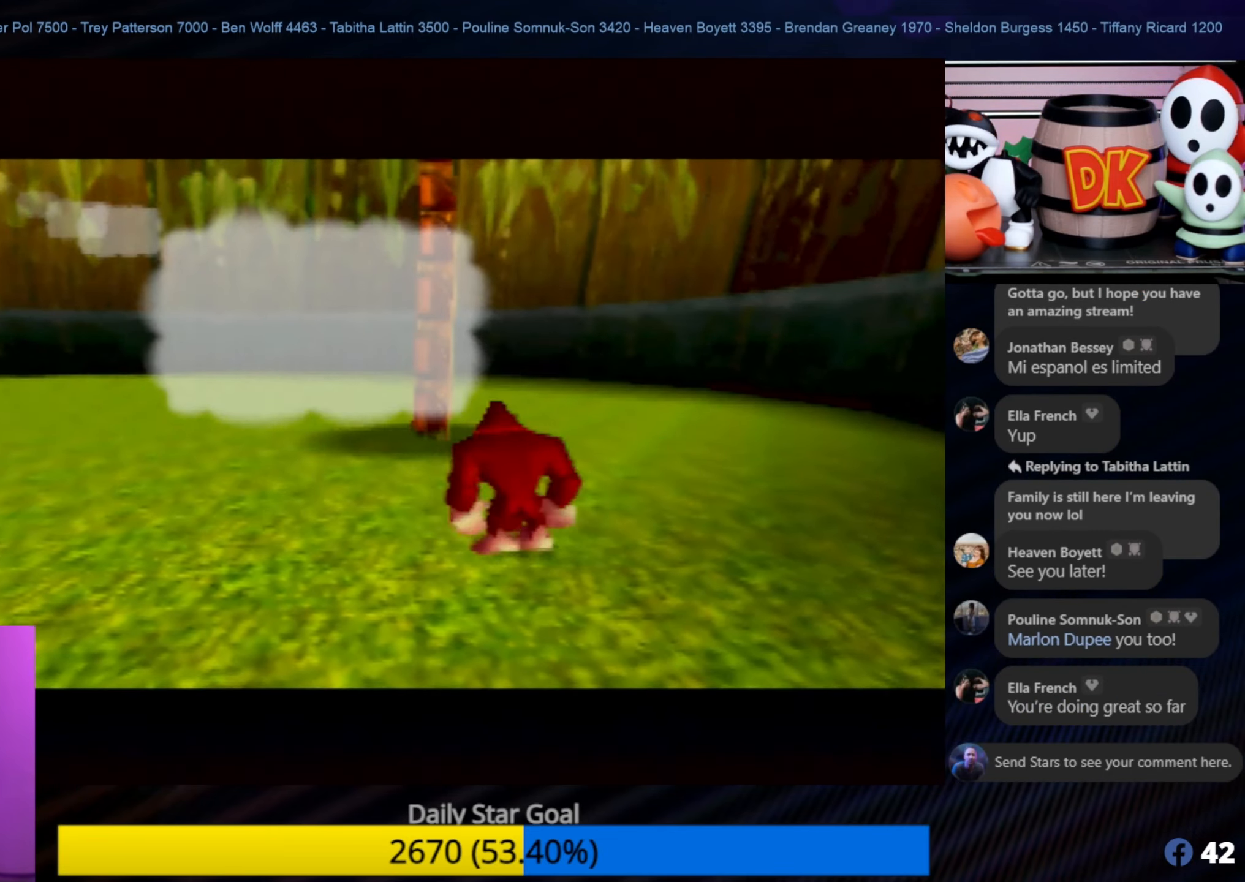
{"buttons": ["A"], "left_stick": "up-left", "events": [[400, "A", "down"]]}